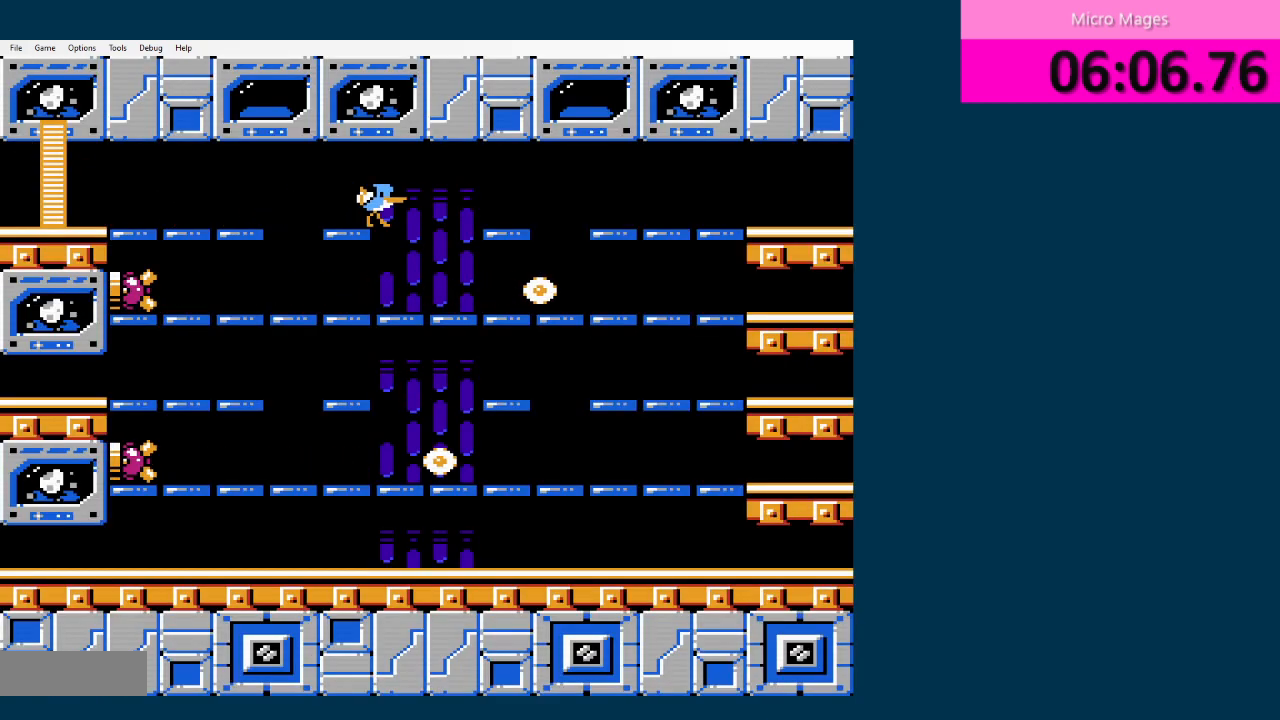
Gameplay with a controller (Nintendo layout); each line is a JSON object with the inputs held at the frame after it. "events" lists button and stick changes between this image and that frame as [ms after this image, input, new state], when the widget could be followed in between. Not read: L3 R3.
{"buttons": ["A", "DPAD_RIGHT"], "events": [[417, "A", "down"]]}
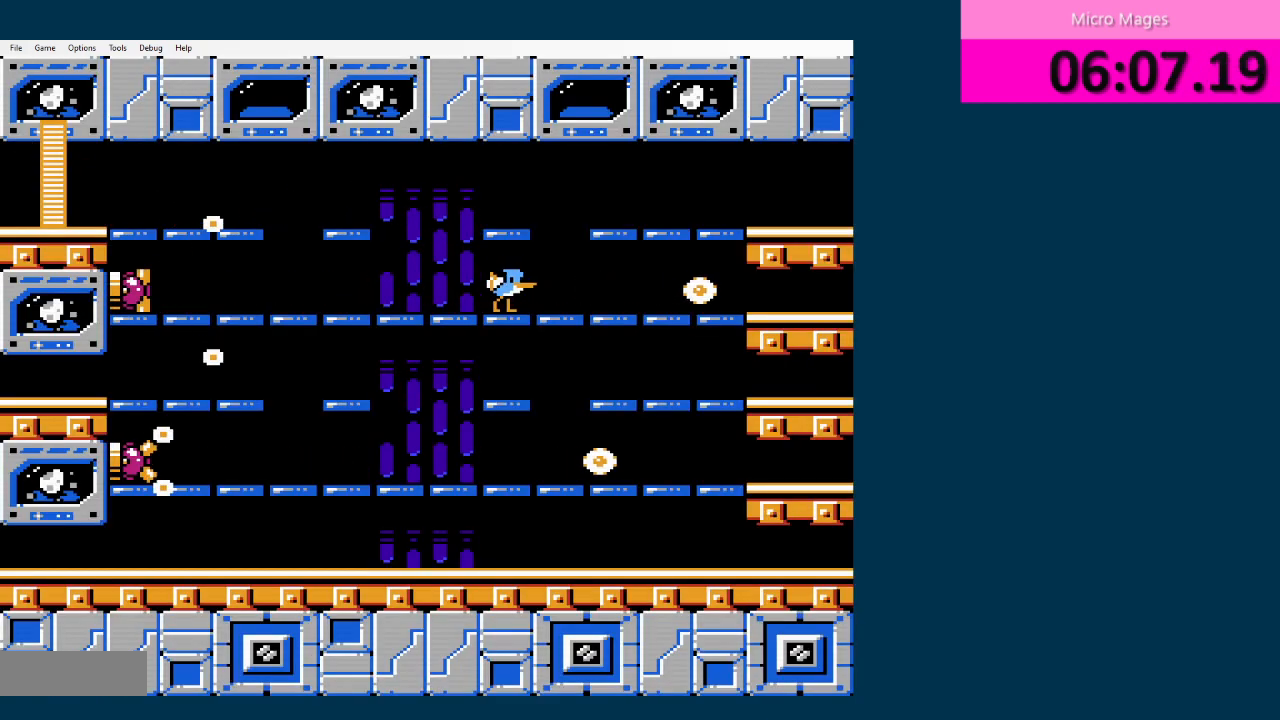
{"buttons": ["DPAD_RIGHT"], "events": [[84, "A", "up"]]}
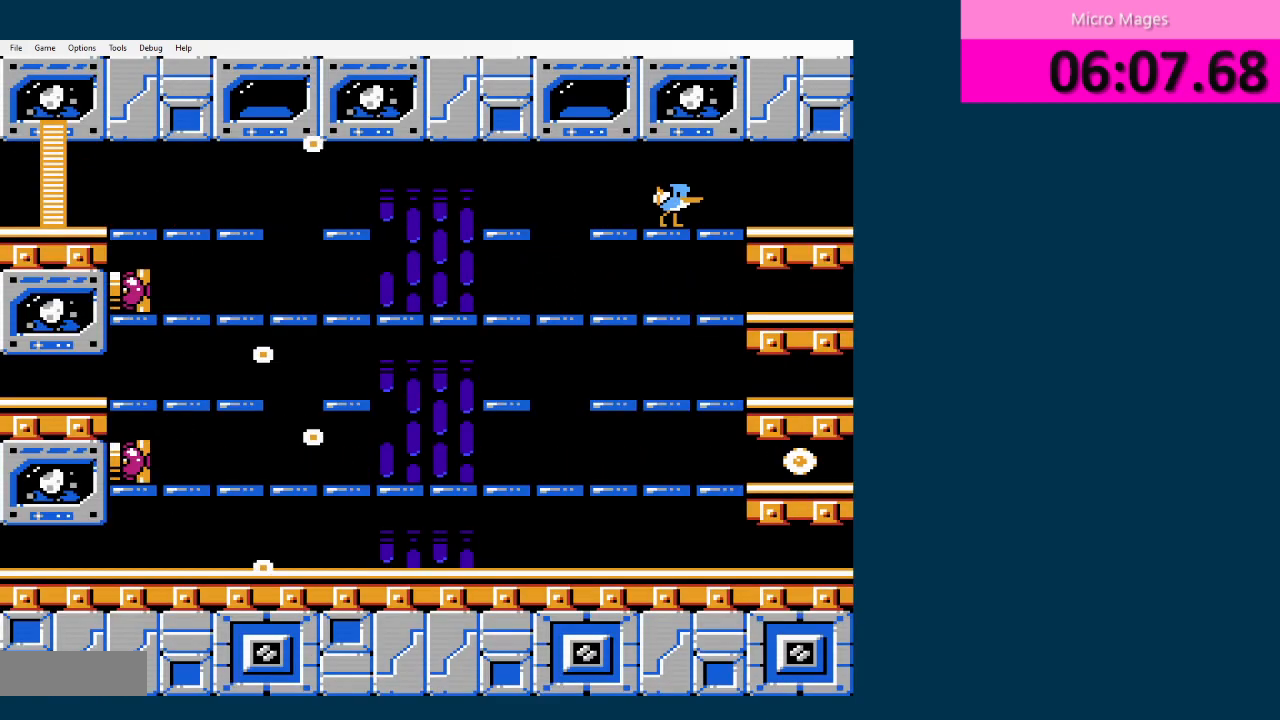
{"buttons": ["DPAD_RIGHT"], "events": []}
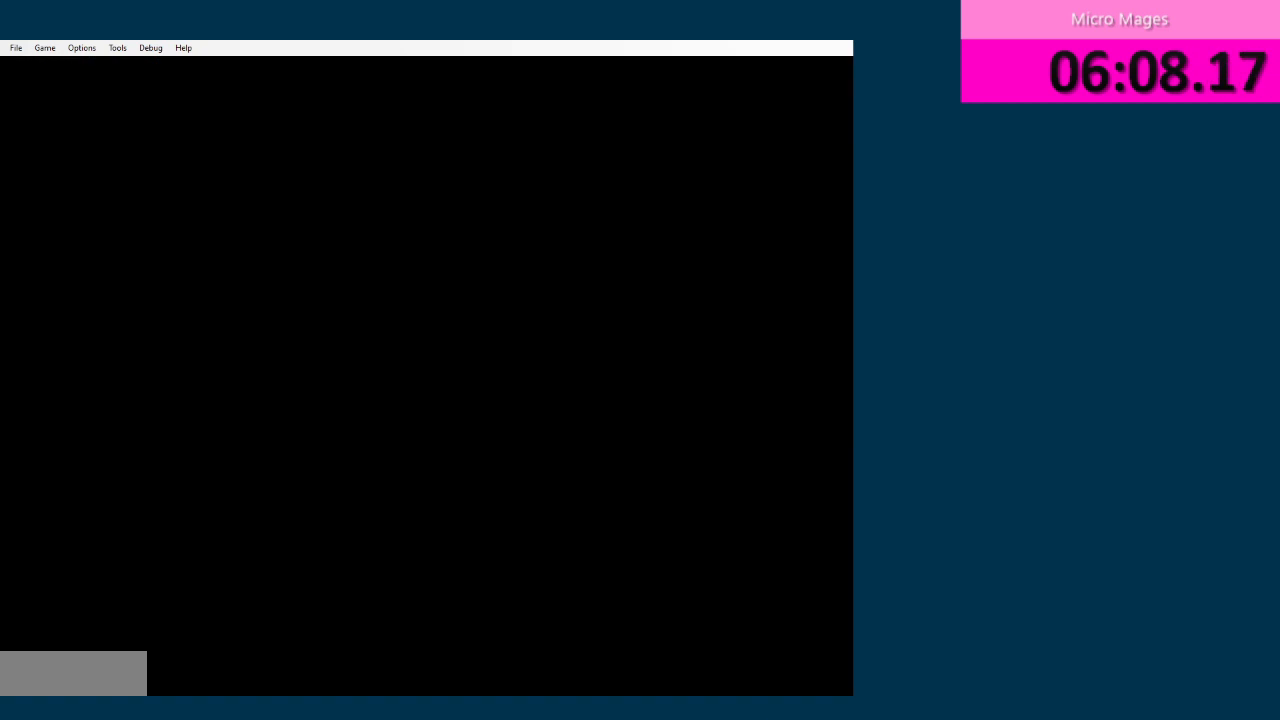
{"buttons": ["DPAD_RIGHT"], "events": []}
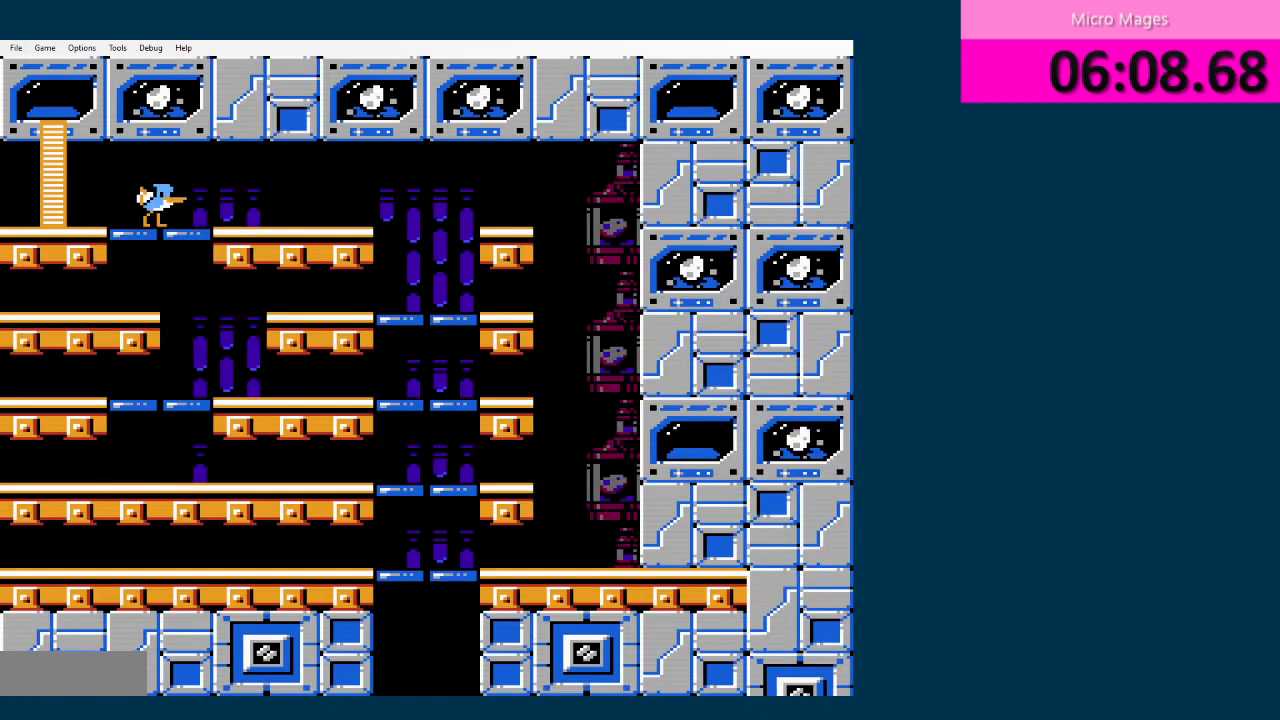
{"buttons": ["DPAD_RIGHT"], "events": []}
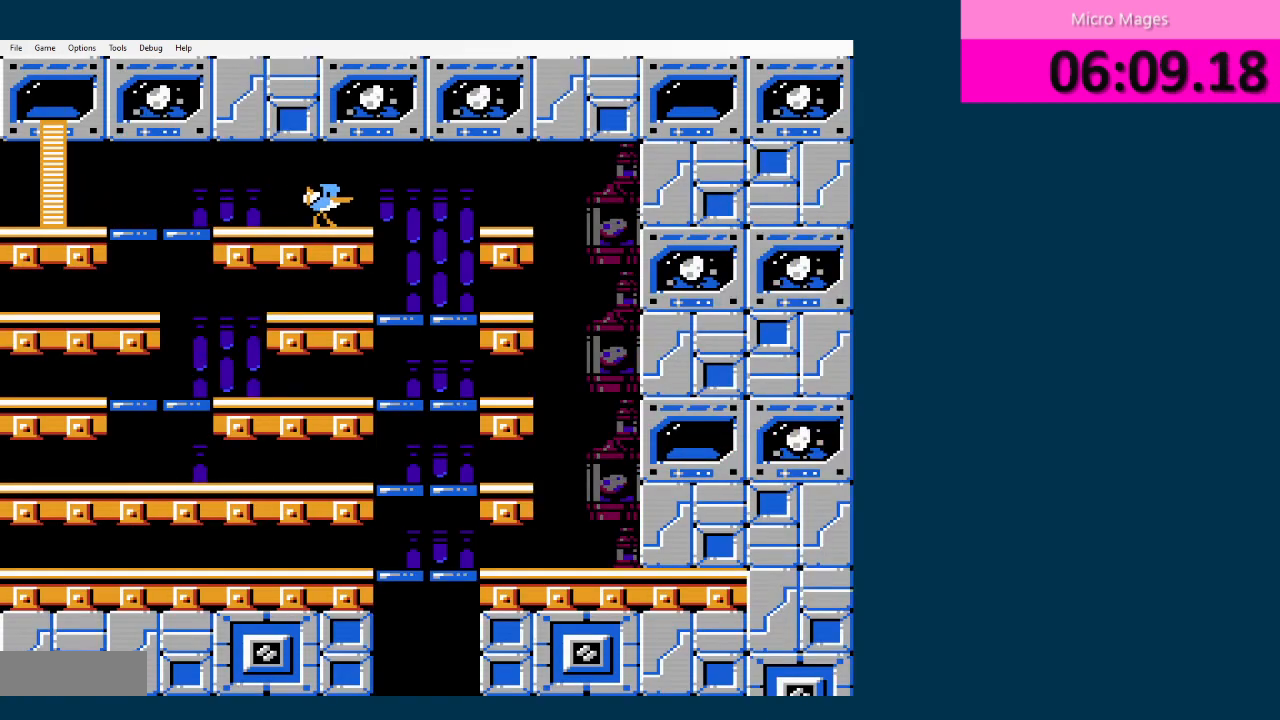
{"buttons": ["DPAD_DOWN", "DPAD_LEFT"], "events": [[209, "DPAD_DOWN", "down"], [250, "DPAD_DOWN", "up"], [250, "DPAD_RIGHT", "up"], [250, "DPAD_UP", "down"], [292, "DPAD_LEFT", "down"], [292, "DPAD_UP", "up"], [376, "DPAD_DOWN", "down"]]}
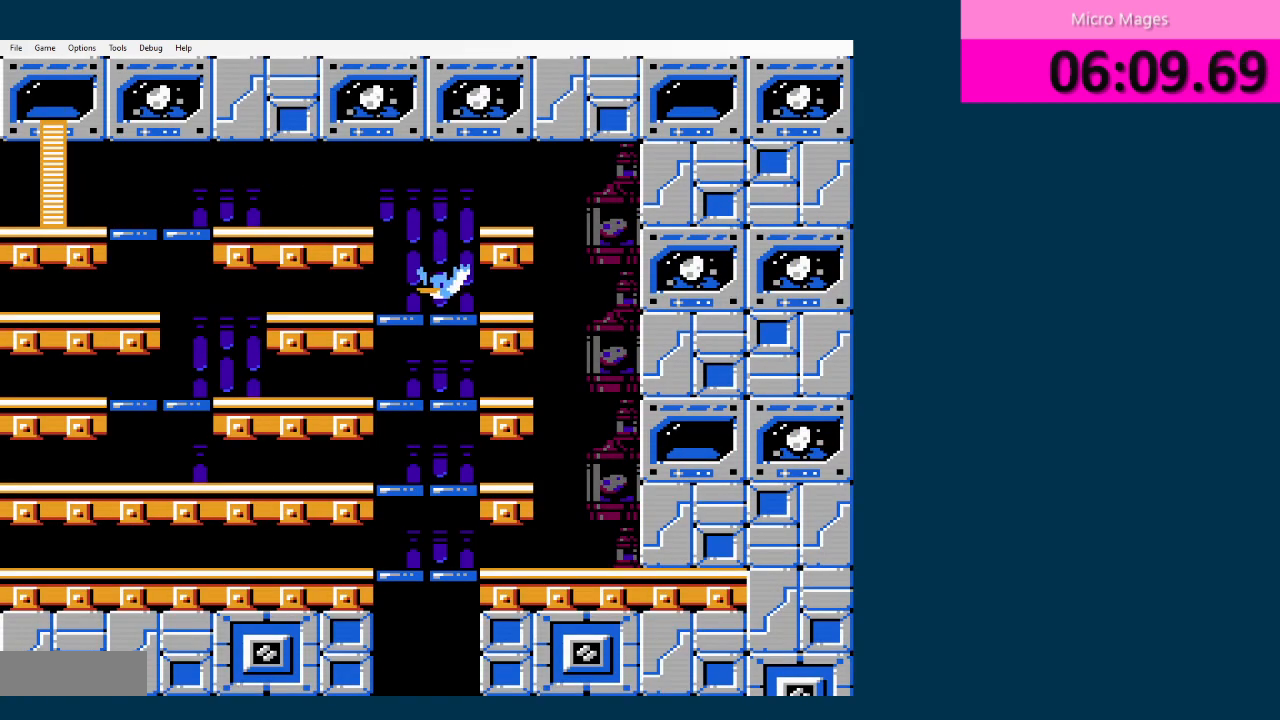
{"buttons": ["DPAD_LEFT"], "events": [[125, "DPAD_DOWN", "up"]]}
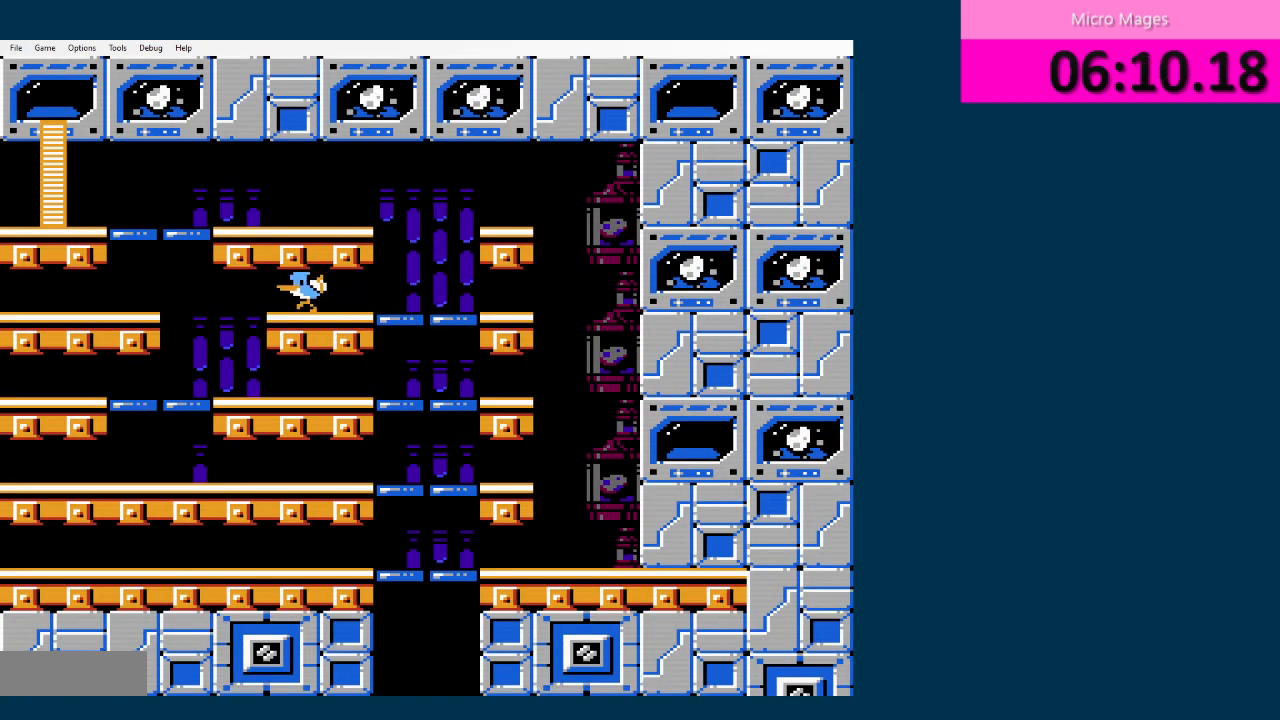
{"buttons": ["DPAD_UP", "DPAD_LEFT"], "events": [[375, "DPAD_UP", "down"]]}
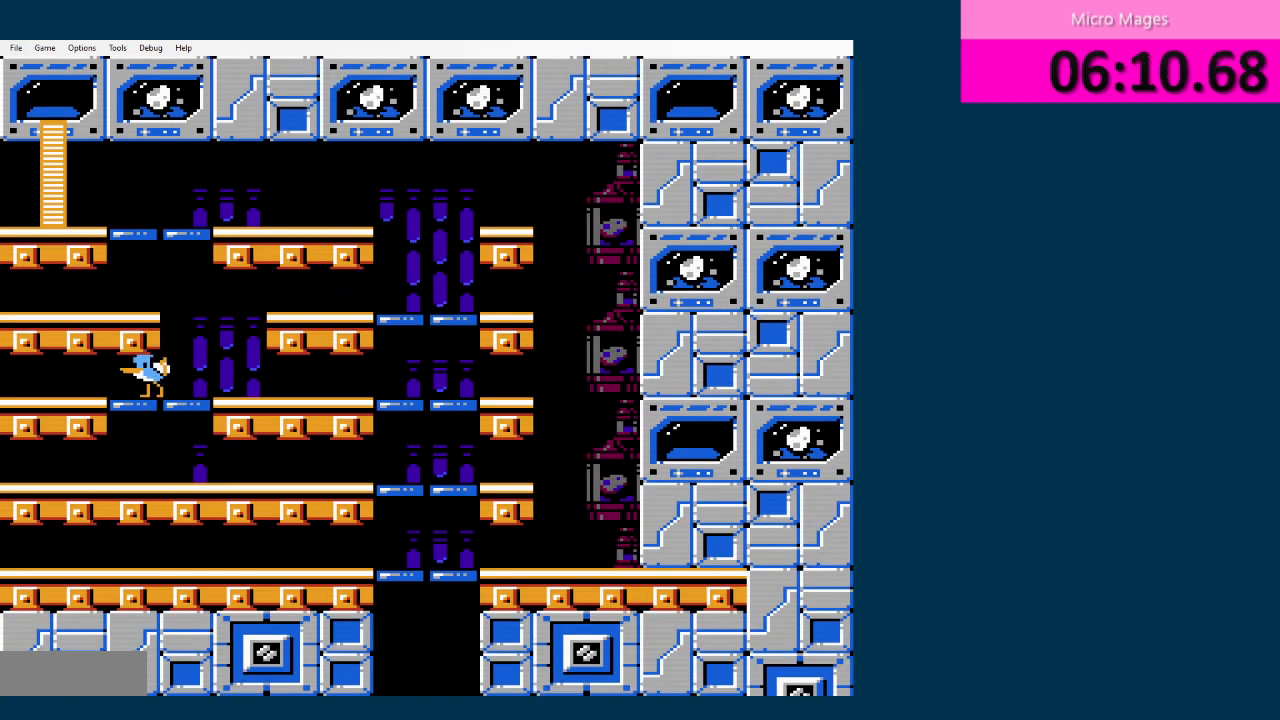
{"buttons": ["DPAD_LEFT"], "events": [[208, "DPAD_UP", "up"]]}
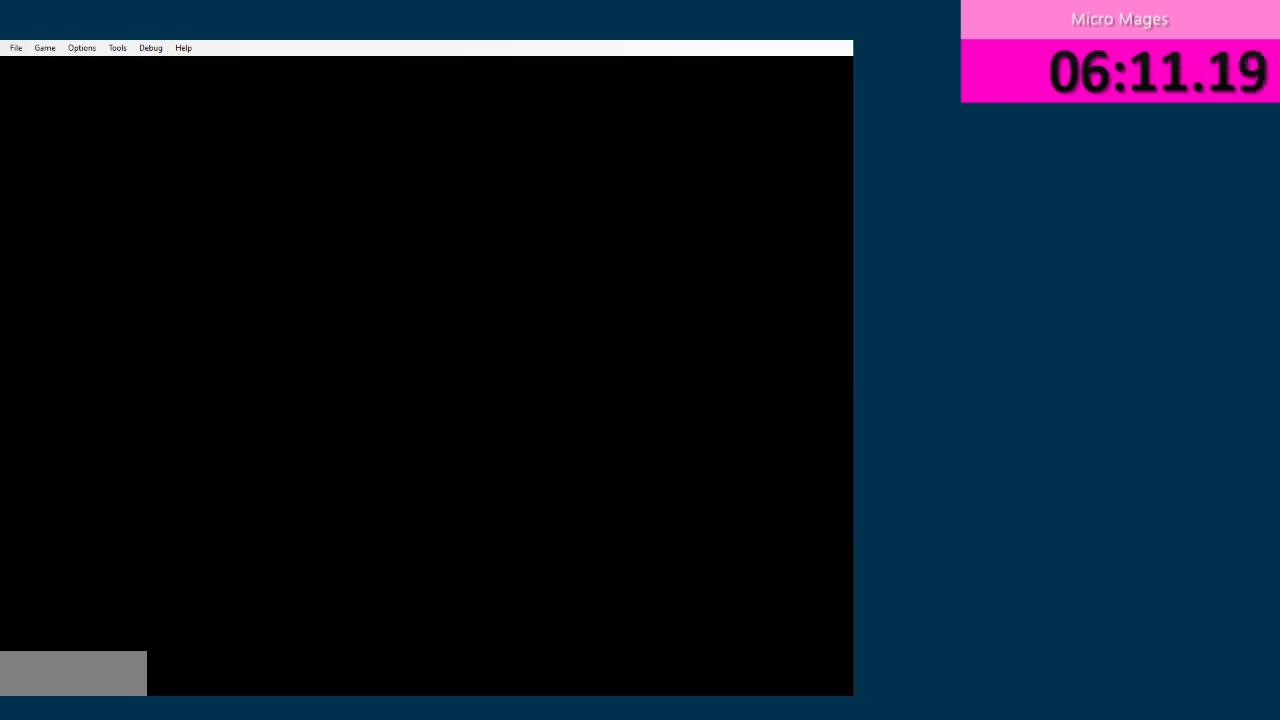
{"buttons": ["DPAD_UP", "DPAD_LEFT"], "events": [[84, "DPAD_UP", "down"]]}
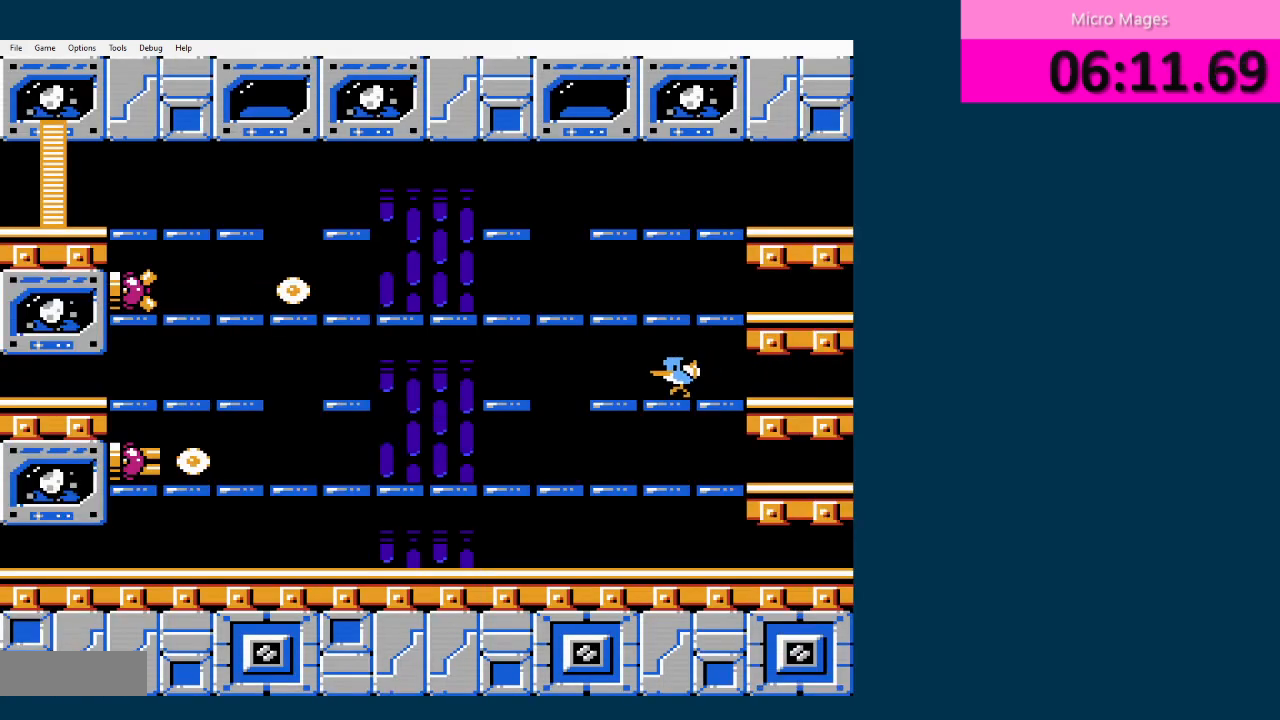
{"buttons": ["DPAD_UP", "DPAD_LEFT"], "events": []}
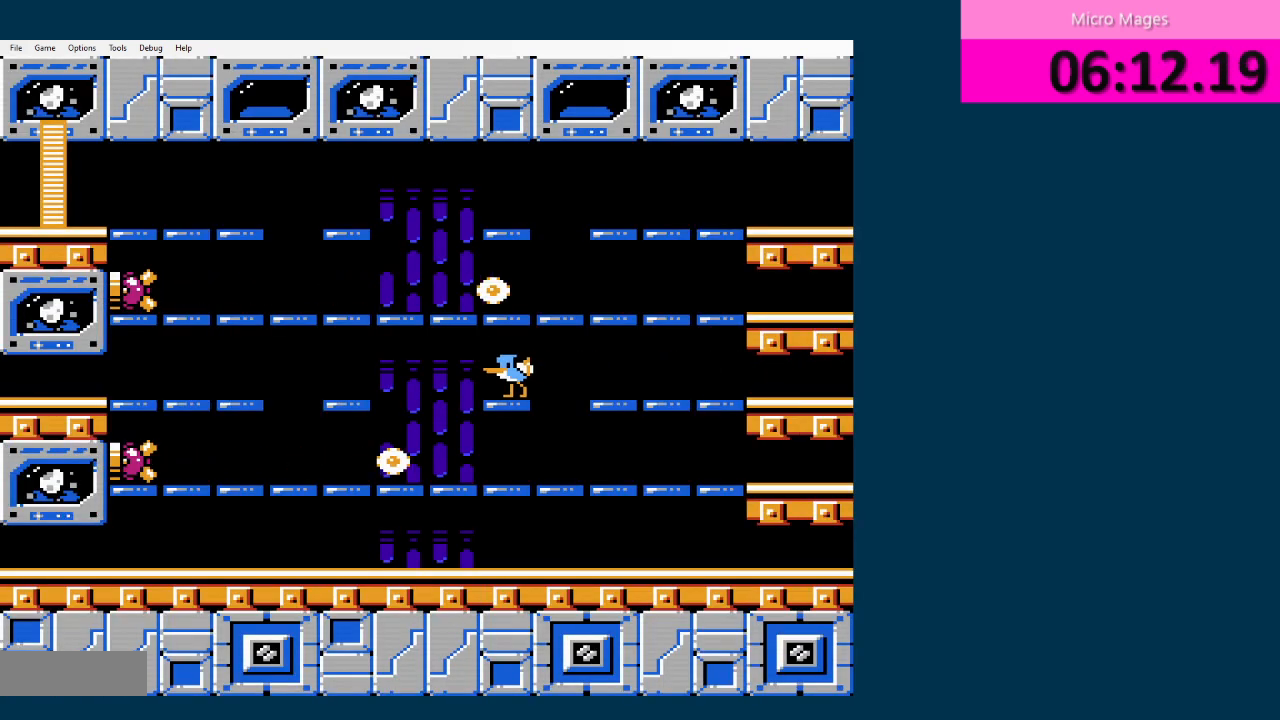
{"buttons": ["DPAD_LEFT"], "events": [[459, "DPAD_UP", "up"]]}
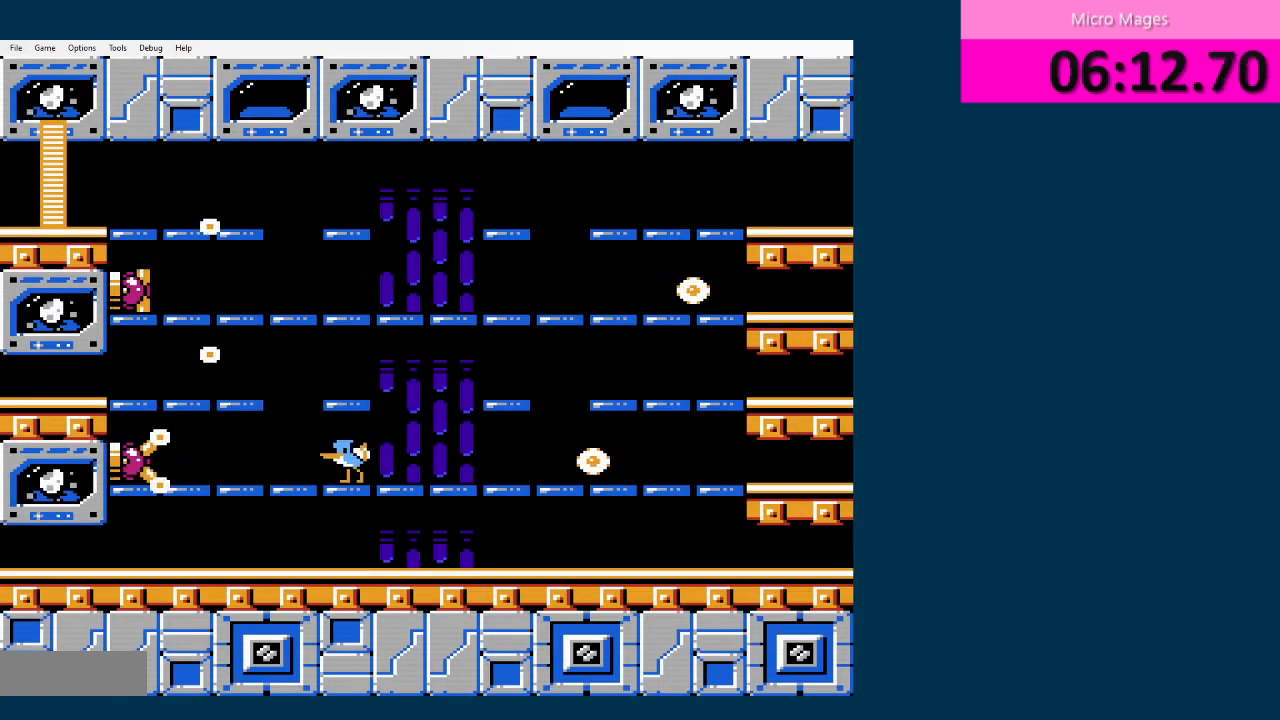
{"buttons": [], "events": [[41, "DPAD_LEFT", "up"], [41, "DPAD_RIGHT", "down"], [375, "DPAD_RIGHT", "up"]]}
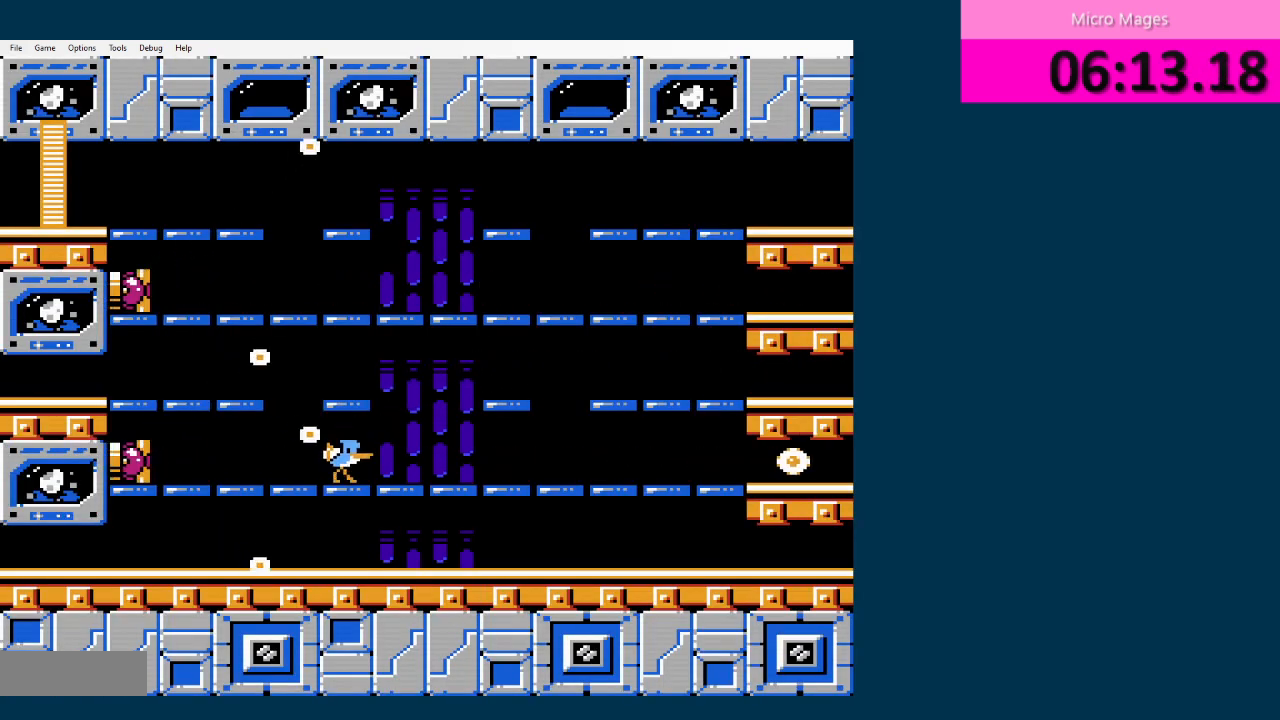
{"buttons": ["DPAD_LEFT"], "events": [[209, "DPAD_LEFT", "down"]]}
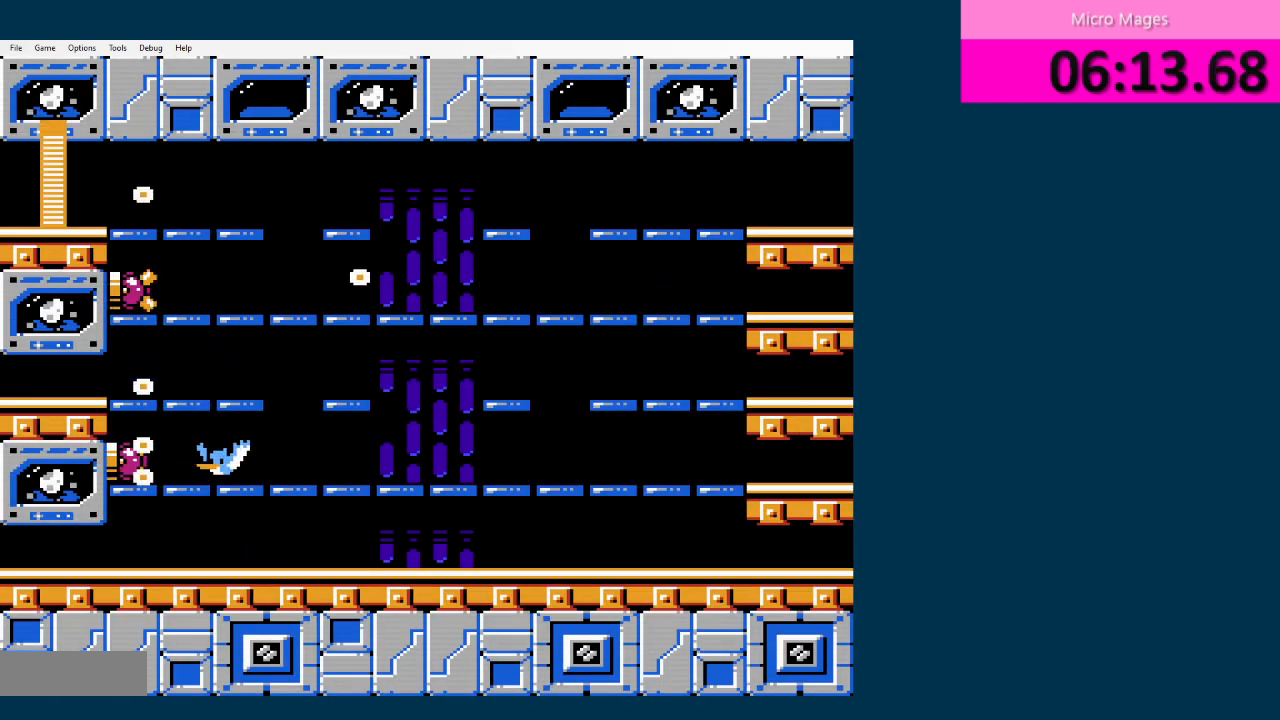
{"buttons": ["DPAD_LEFT"], "events": [[41, "A", "down"], [41, "DPAD_LEFT", "up"], [125, "A", "up"], [208, "DPAD_LEFT", "down"]]}
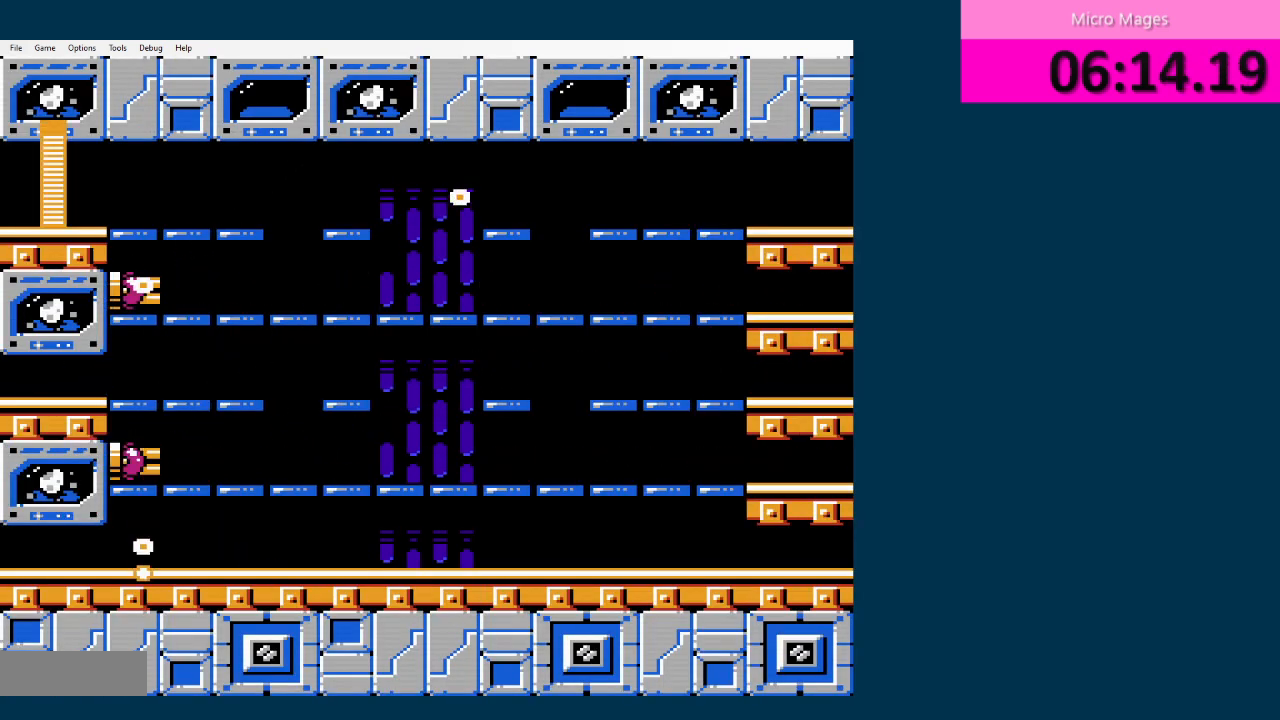
{"buttons": ["DPAD_LEFT"], "events": []}
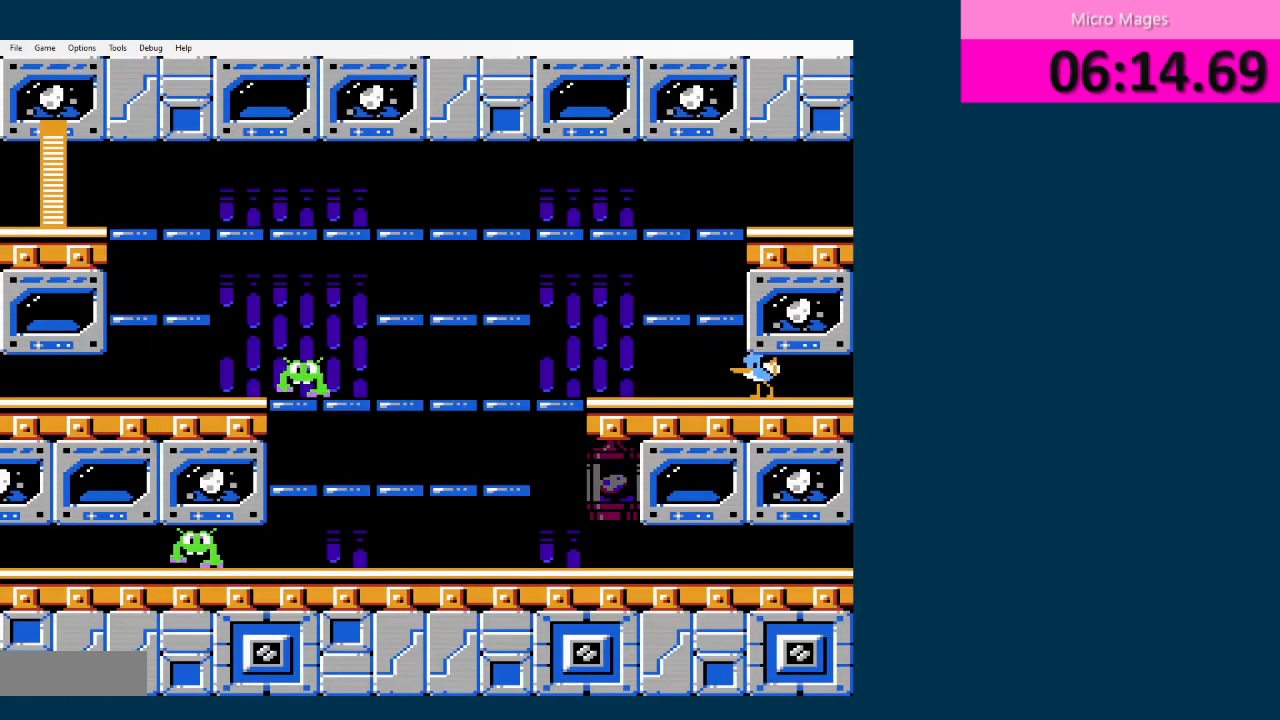
{"buttons": ["A", "DPAD_LEFT"], "events": [[458, "A", "down"]]}
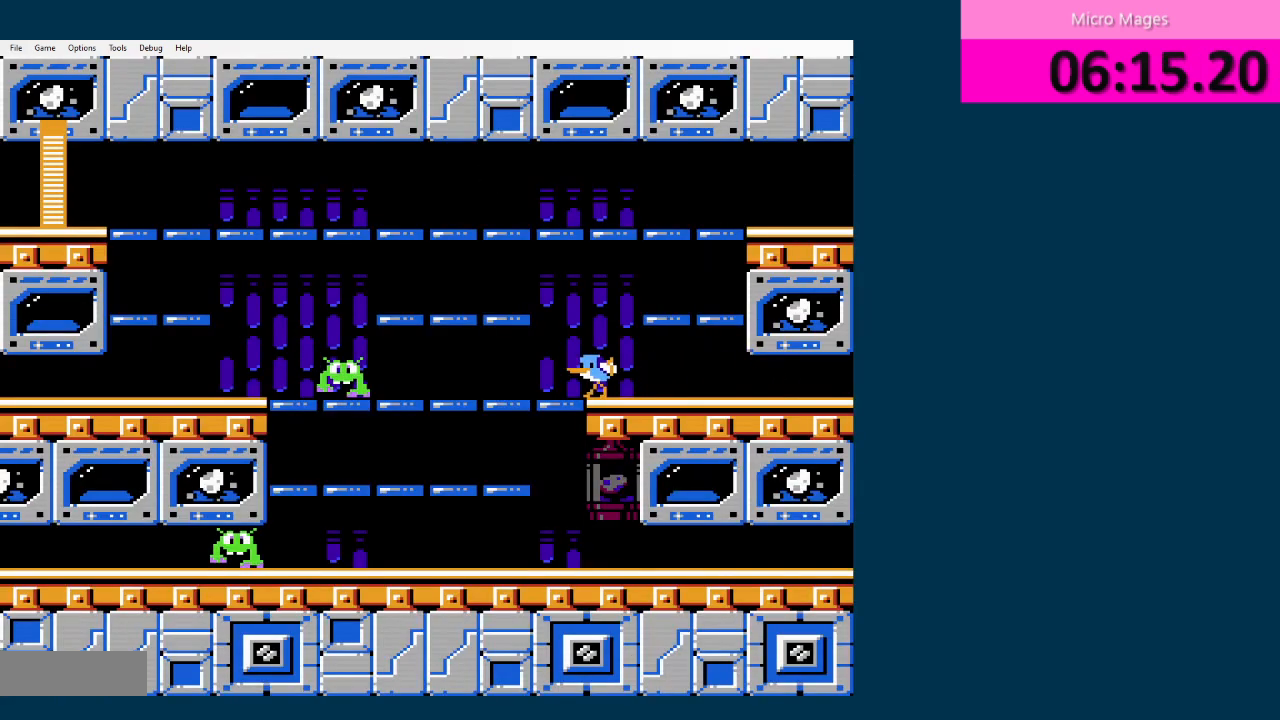
{"buttons": ["DPAD_LEFT"], "events": [[42, "DPAD_LEFT", "up"], [84, "A", "up"], [209, "DPAD_LEFT", "down"]]}
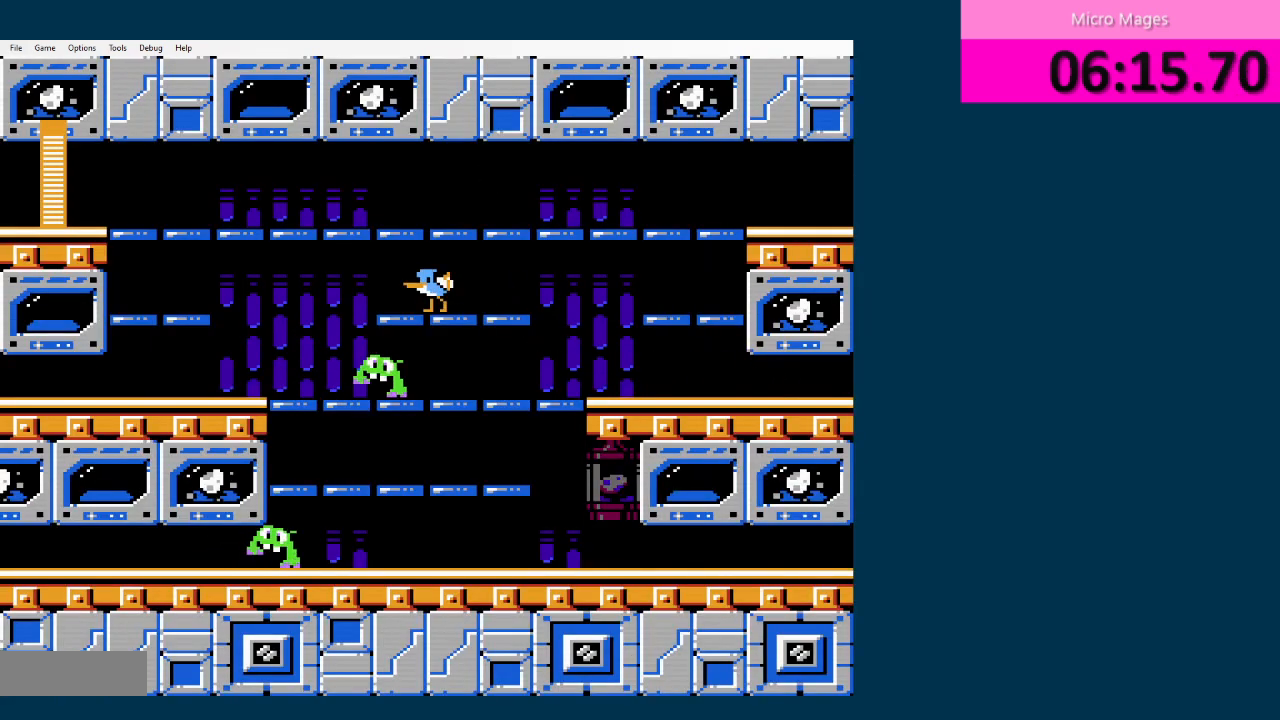
{"buttons": ["DPAD_LEFT"], "events": []}
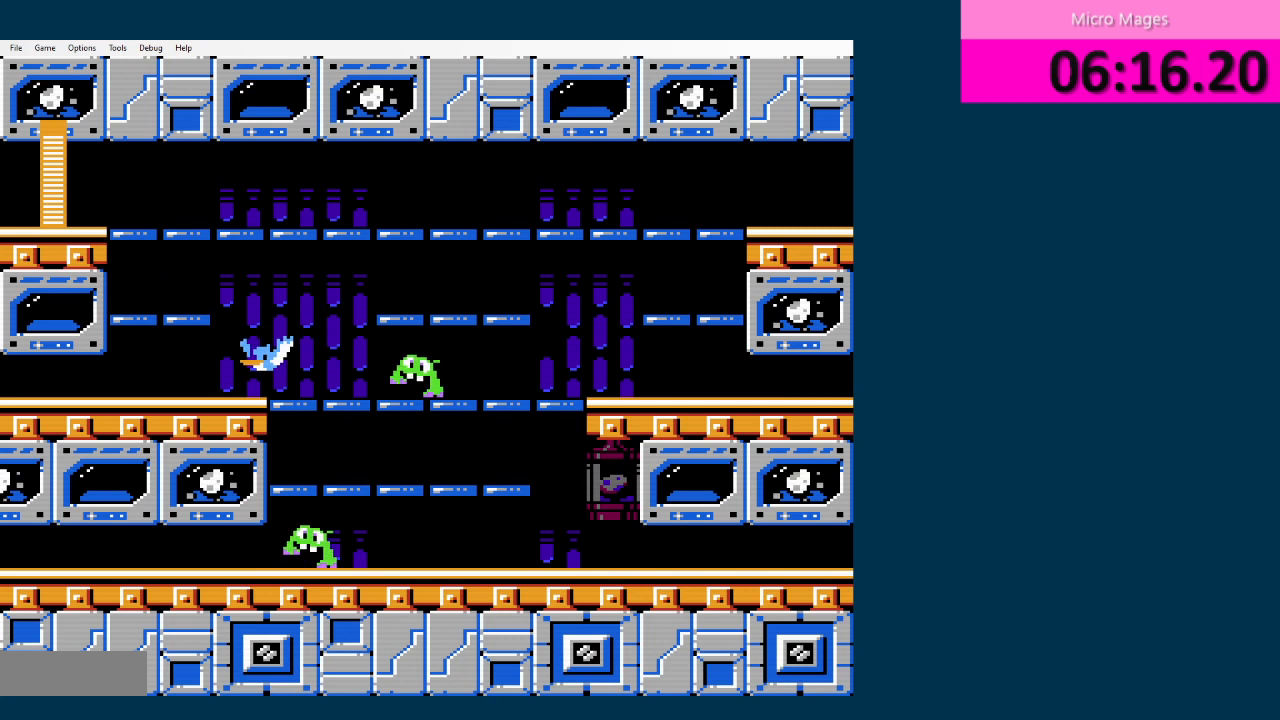
{"buttons": ["DPAD_LEFT"], "events": []}
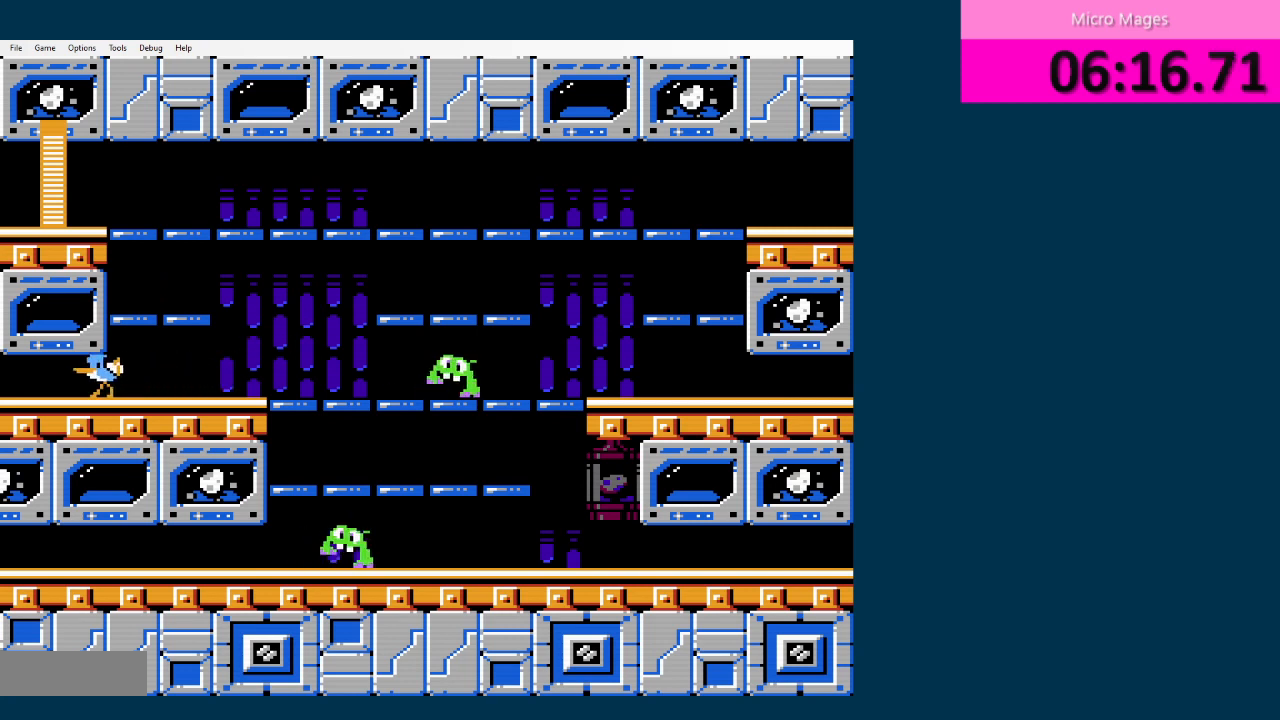
{"buttons": ["DPAD_LEFT"], "events": []}
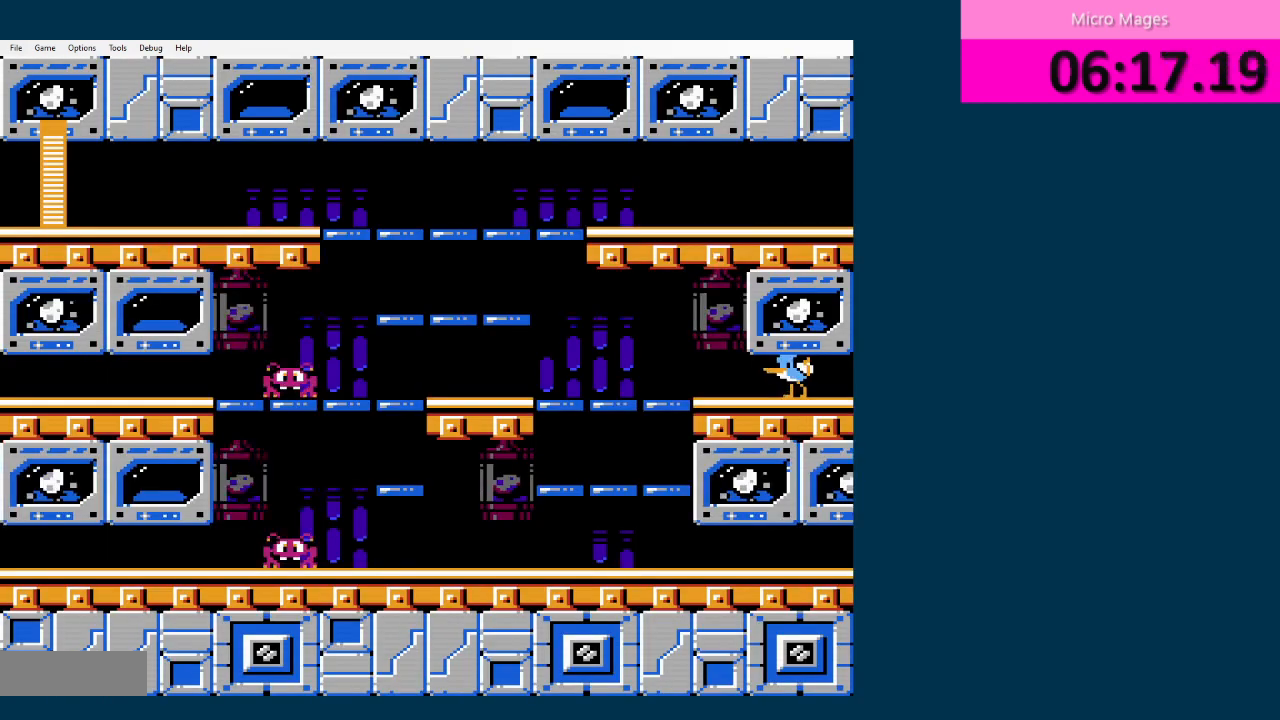
{"buttons": ["DPAD_LEFT"], "events": []}
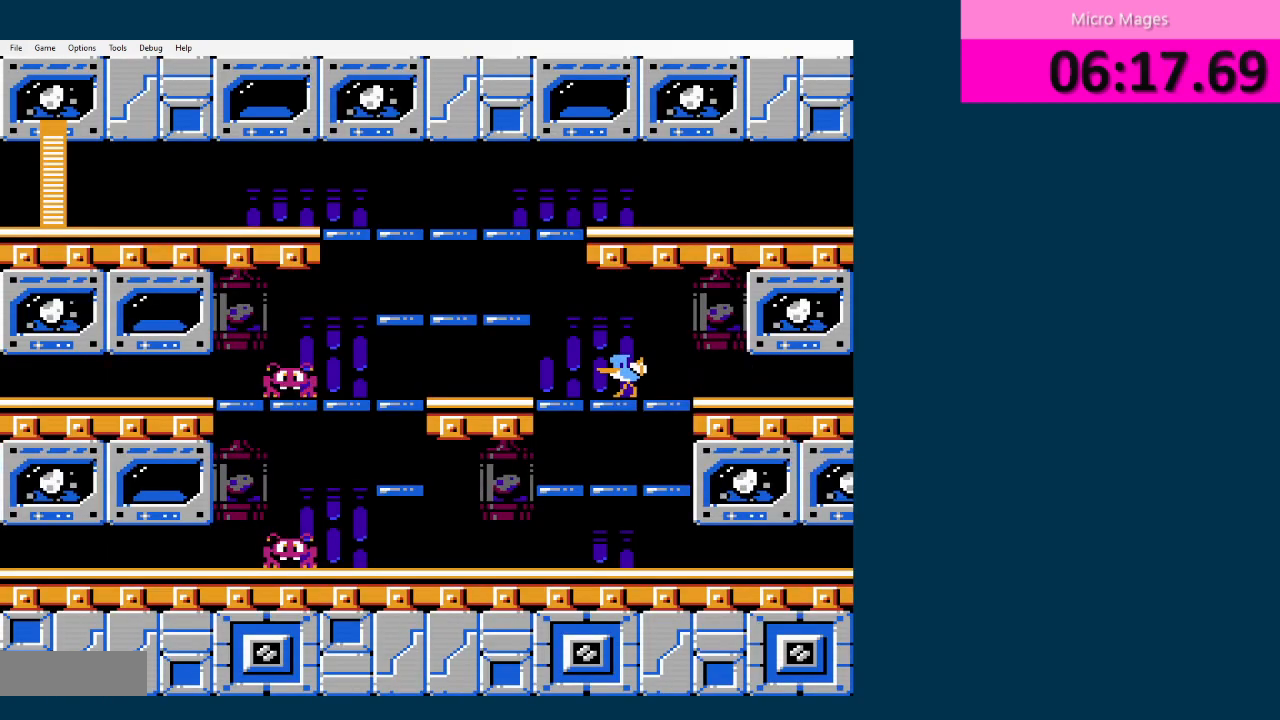
{"buttons": ["DPAD_LEFT"], "events": [[83, "DPAD_LEFT", "up"], [375, "DPAD_LEFT", "down"]]}
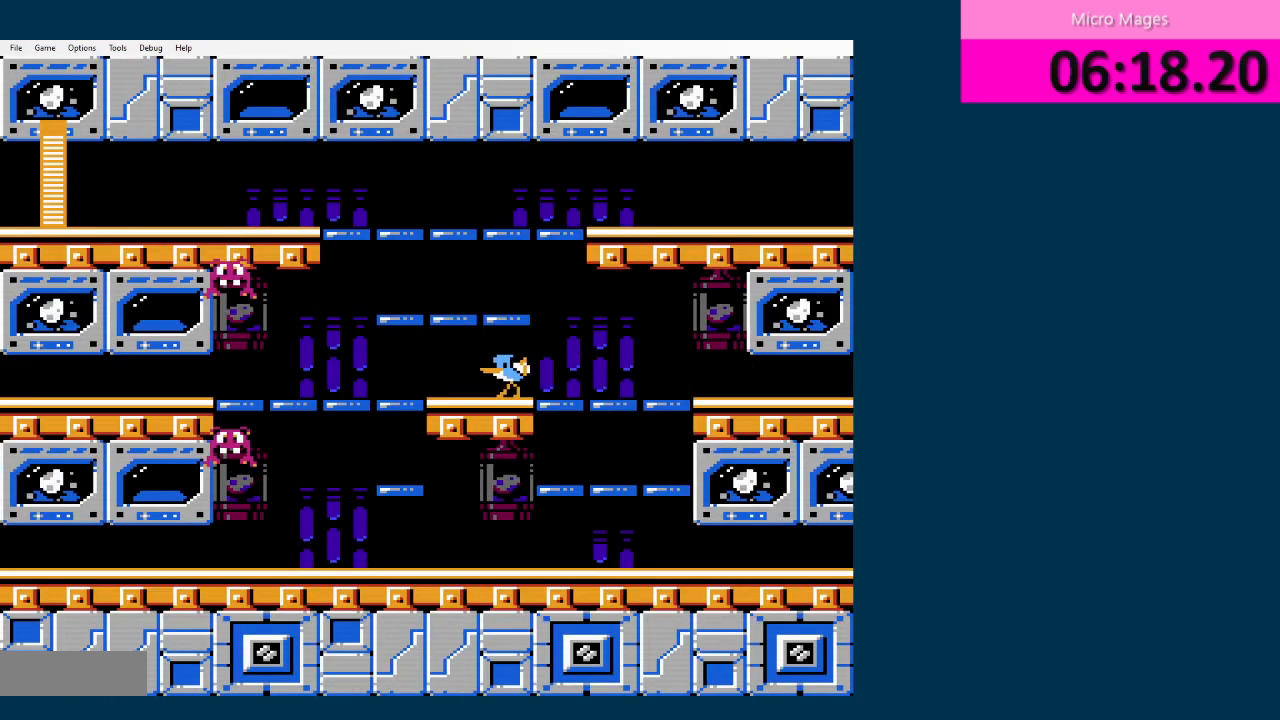
{"buttons": ["DPAD_LEFT"], "events": [[84, "DPAD_LEFT", "up"], [209, "DPAD_LEFT", "down"]]}
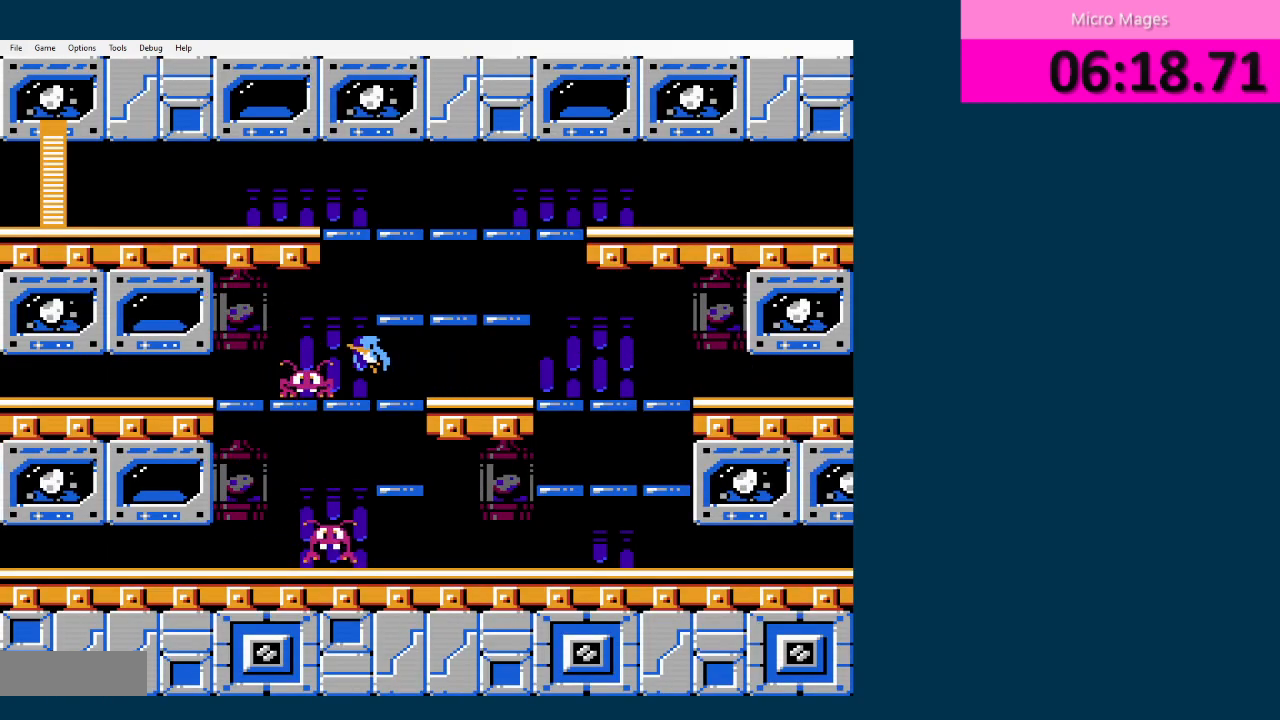
{"buttons": ["DPAD_LEFT"], "events": [[83, "DPAD_LEFT", "up"], [250, "DPAD_LEFT", "down"]]}
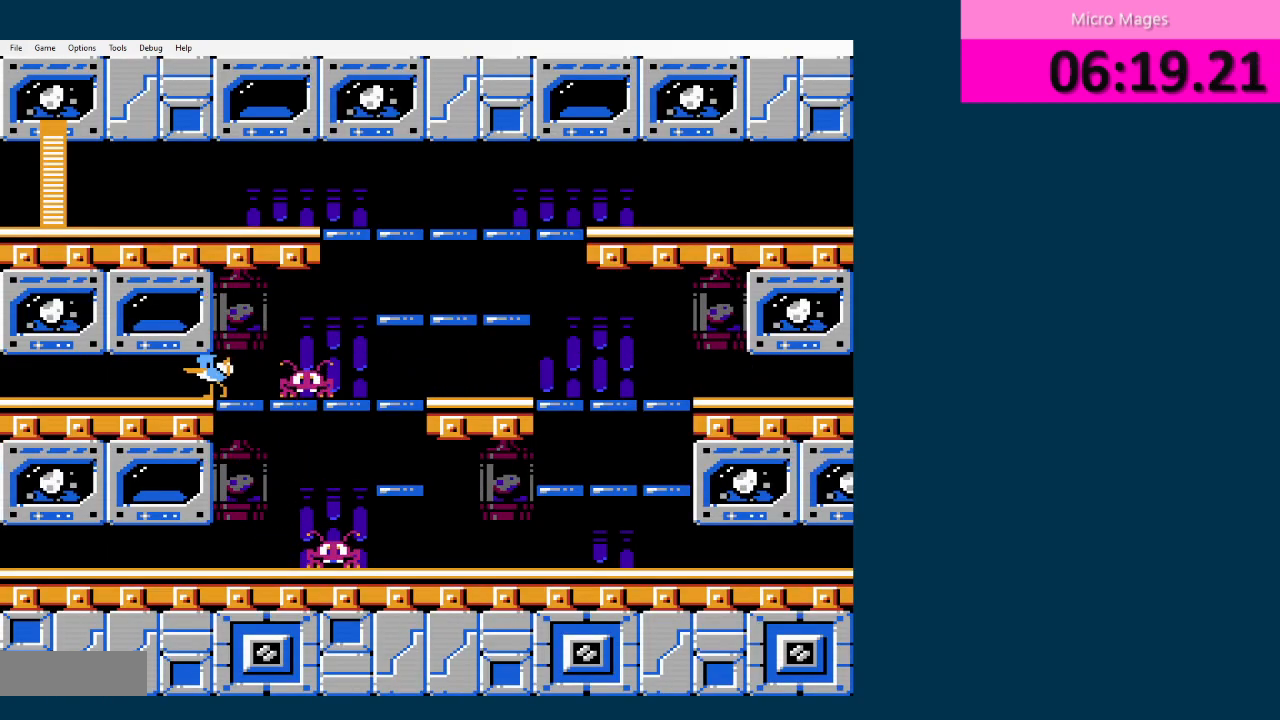
{"buttons": ["DPAD_LEFT"], "events": []}
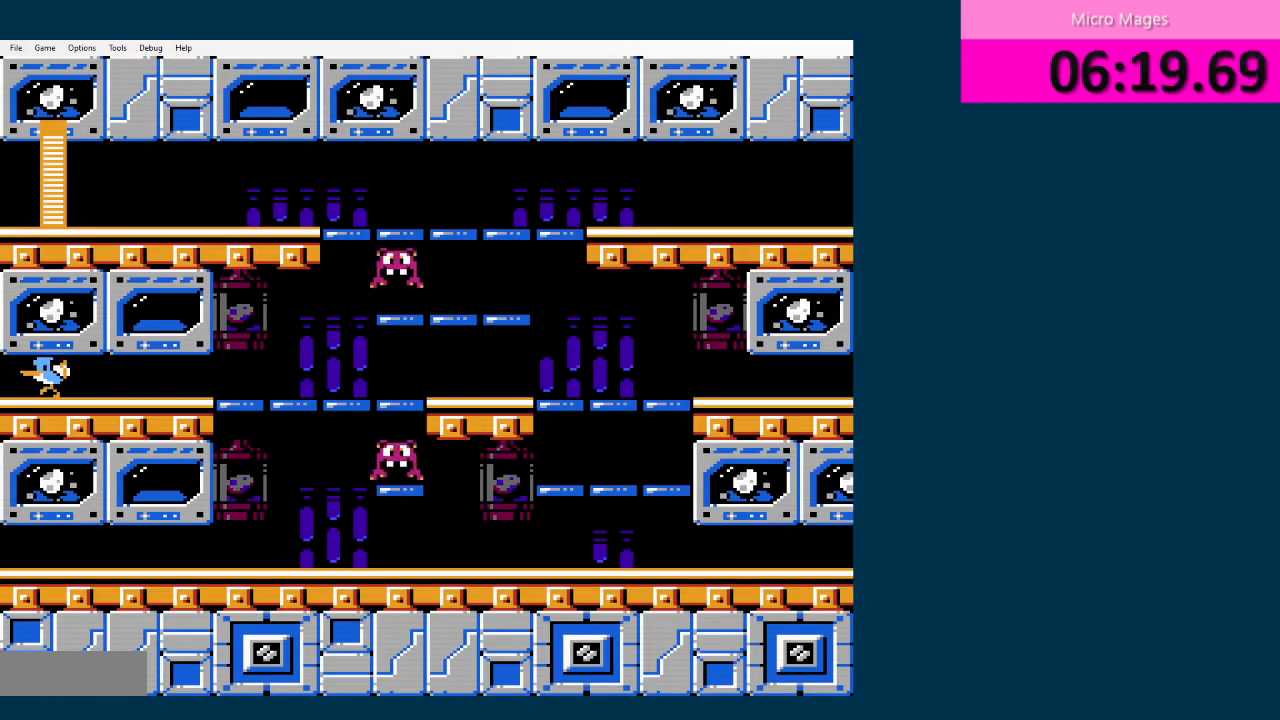
{"buttons": ["DPAD_LEFT"], "events": []}
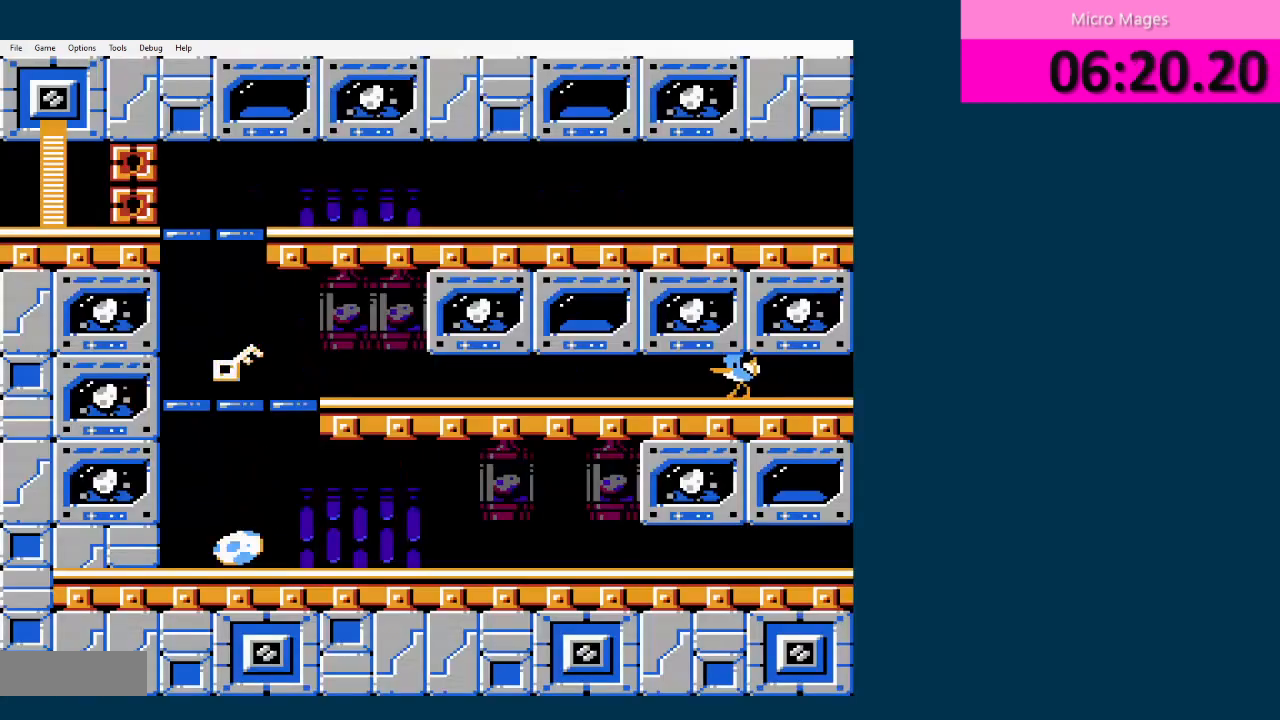
{"buttons": ["DPAD_LEFT"], "events": []}
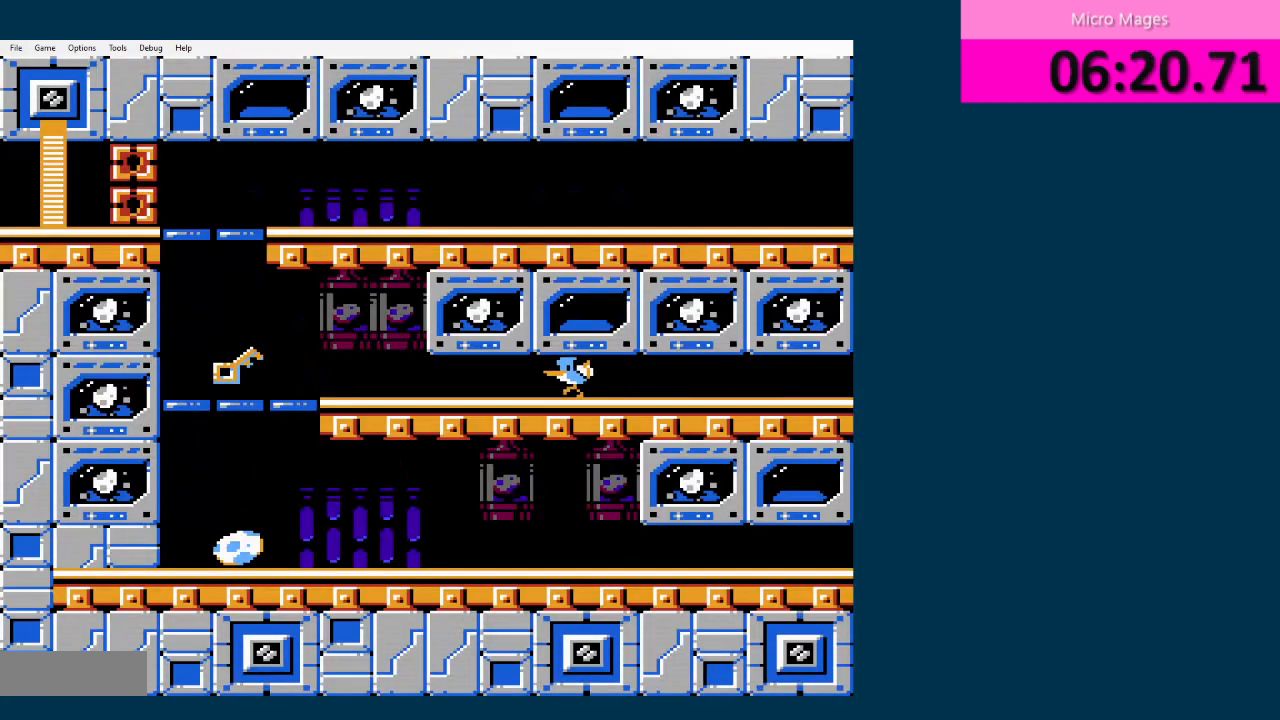
{"buttons": ["DPAD_LEFT"], "events": []}
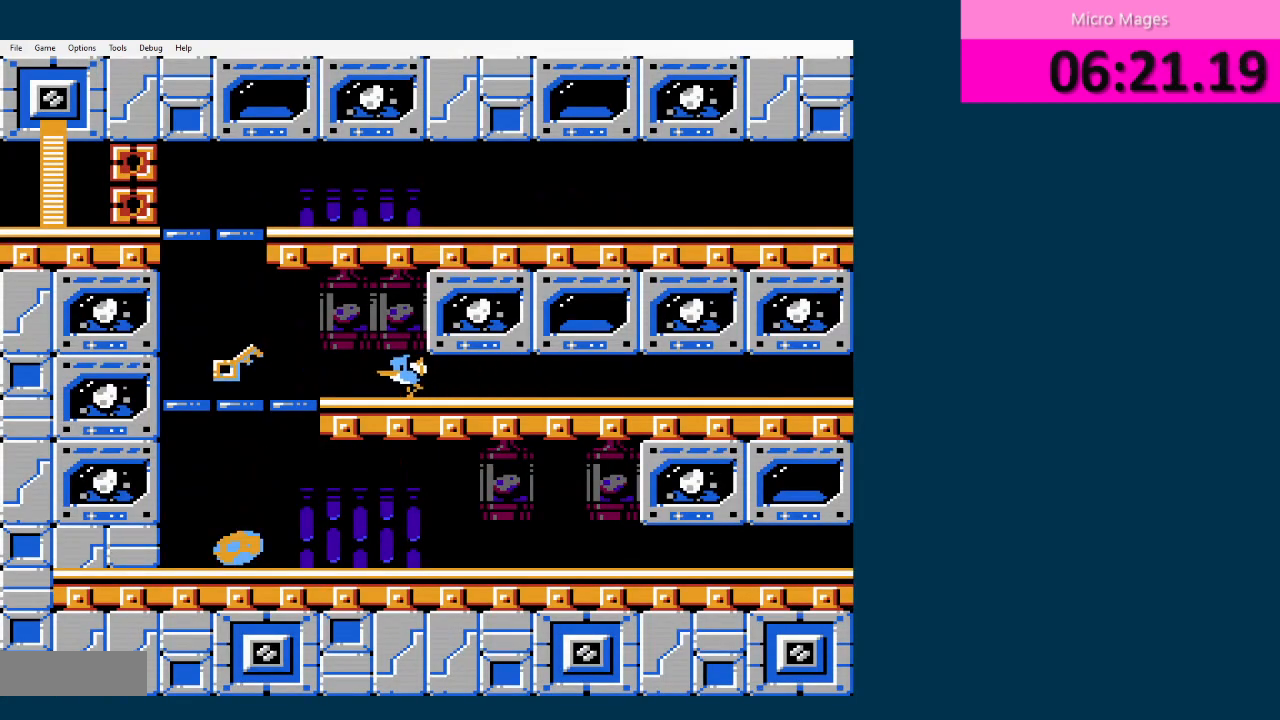
{"buttons": ["A", "DPAD_UP", "DPAD_LEFT"], "events": [[250, "A", "down"], [292, "DPAD_UP", "down"], [376, "A", "up"], [459, "A", "down"]]}